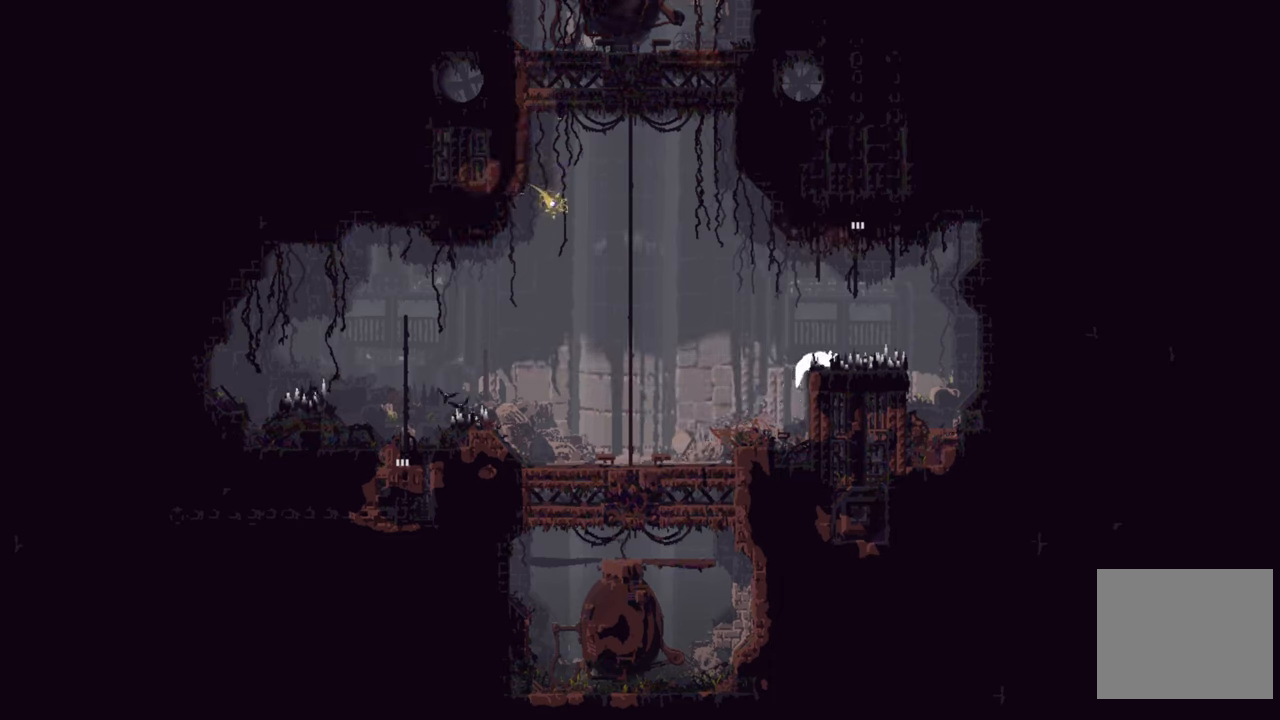
Gameplay with a controller (Xbox layout); each line is a JSON object with the inputs held at the frame after it. "events" lists button and stick changes between this image and that frame as [ms after this image, input, new state], when the widget could be followed in between.
{"buttons": [], "left_stick": "center", "right_stick": "center", "events": [[183, "X", "down"], [366, "X", "up"], [483, "left_stick", "center"]]}
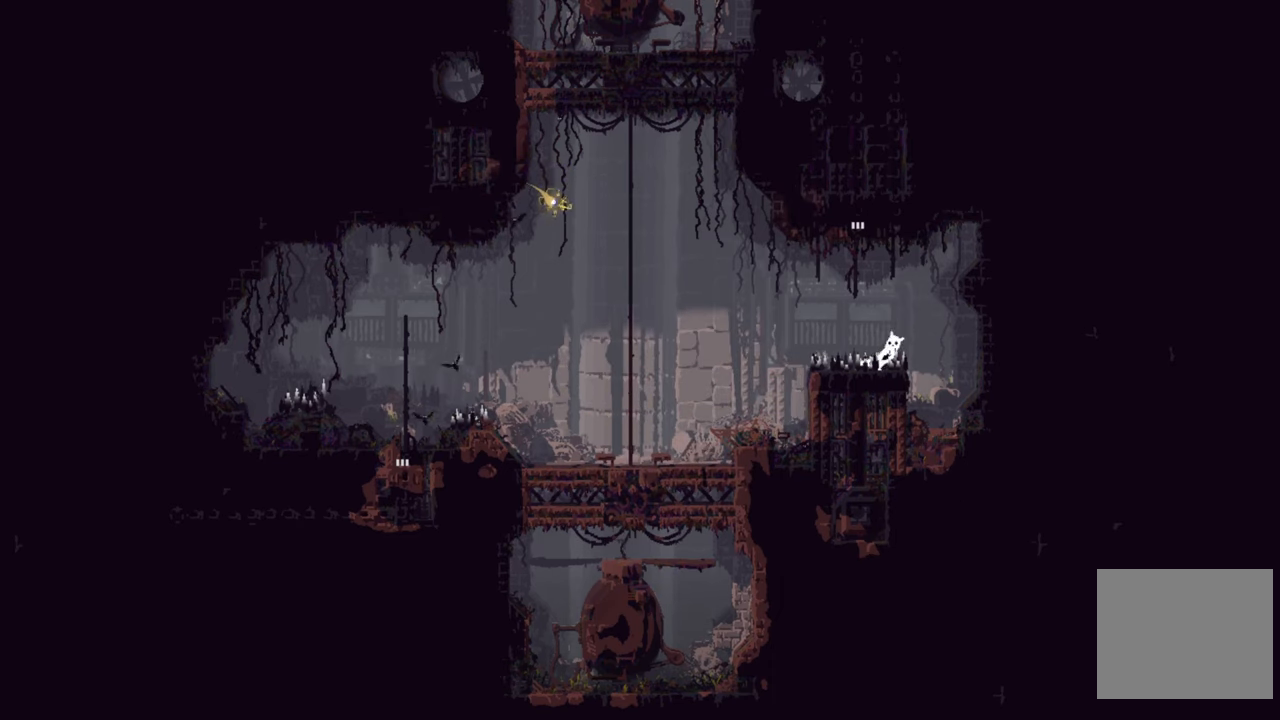
{"buttons": ["X"], "left_stick": "left", "right_stick": "center", "events": [[100, "X", "down"], [100, "left_stick", "left"], [250, "X", "up"], [316, "X", "down"]]}
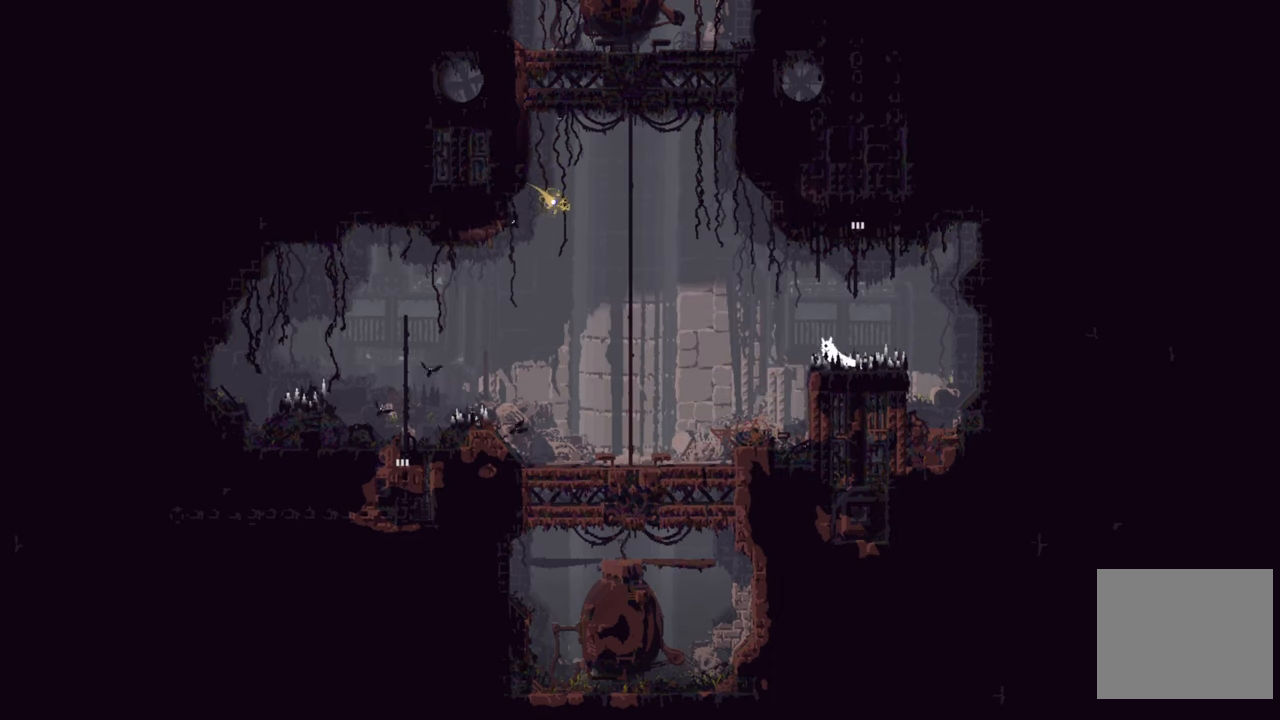
{"buttons": ["X"], "left_stick": "left", "right_stick": "center", "events": [[83, "X", "up"], [366, "X", "down"]]}
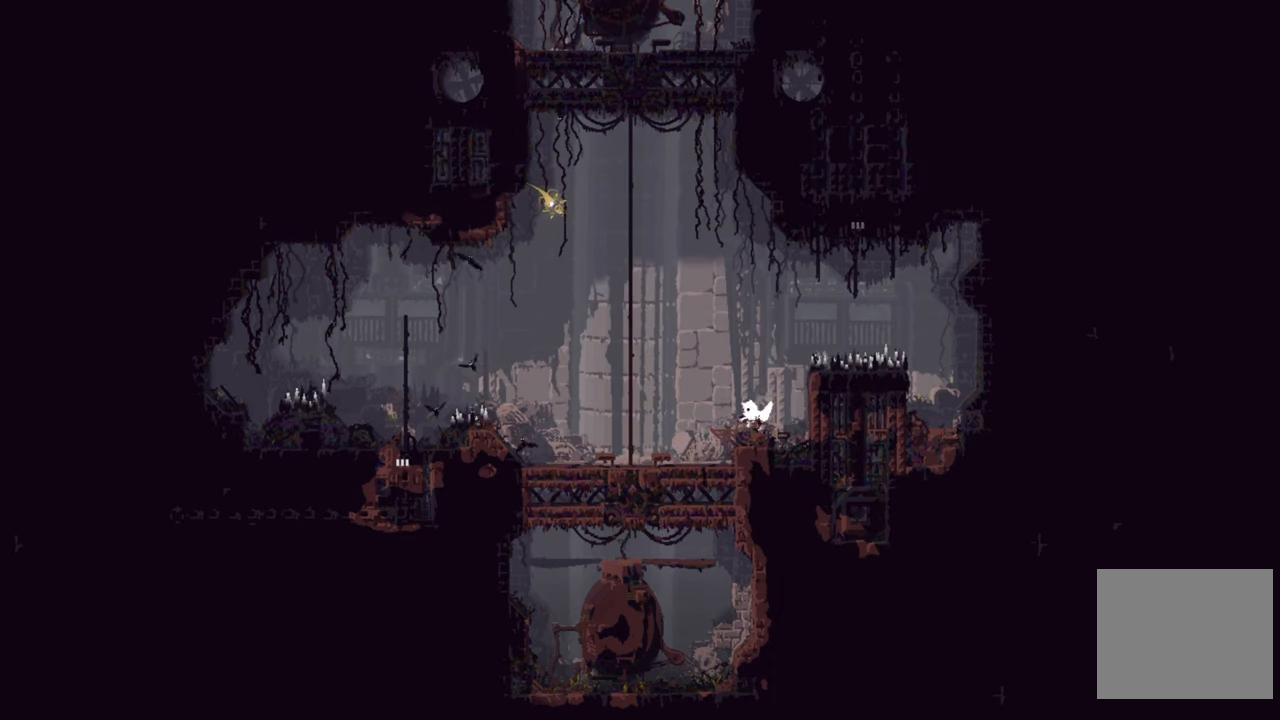
{"buttons": ["X"], "left_stick": "center", "right_stick": "center", "events": [[133, "left_stick", "center"]]}
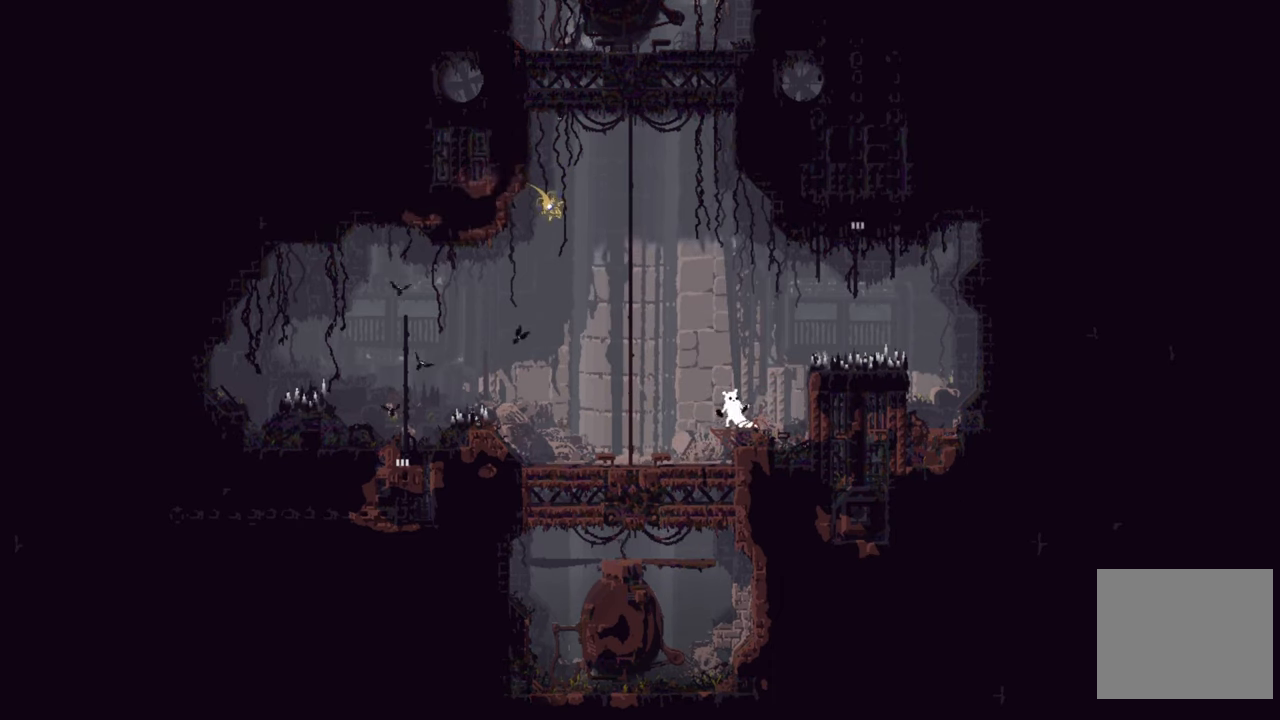
{"buttons": ["X"], "left_stick": "center", "right_stick": "center", "events": []}
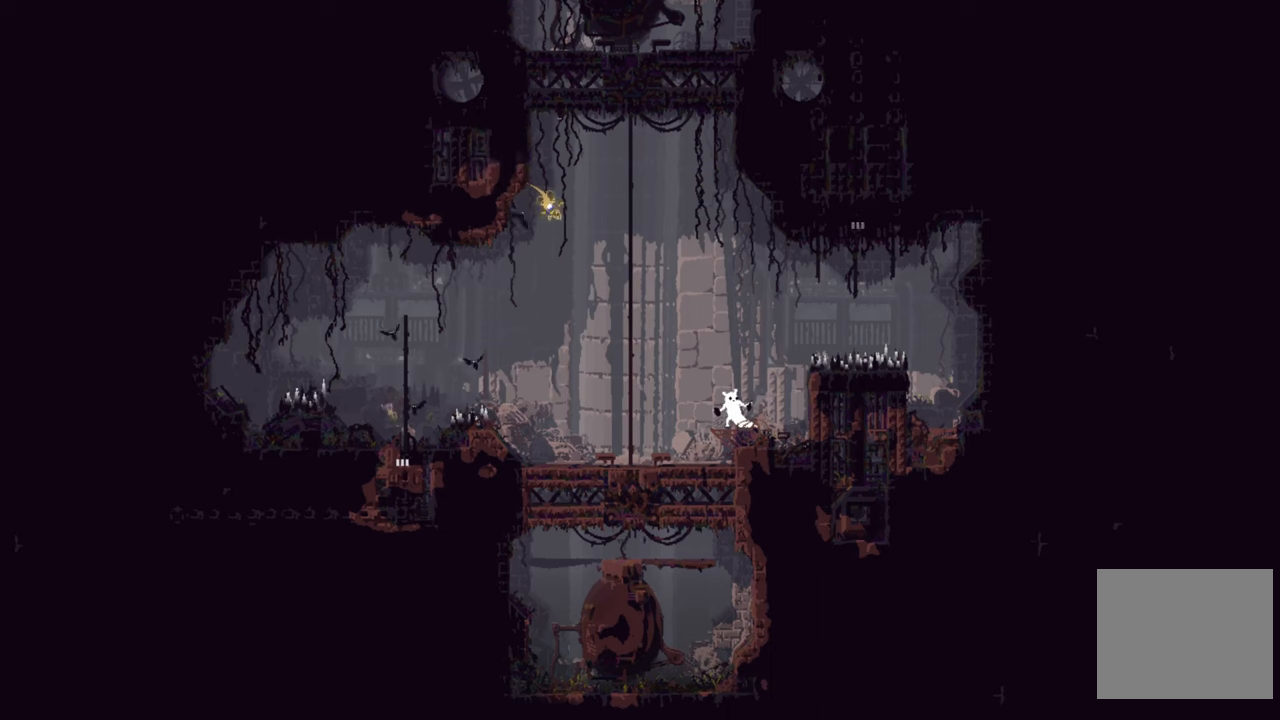
{"buttons": ["X"], "left_stick": "center", "right_stick": "center", "events": [[233, "X", "up"], [333, "X", "down"]]}
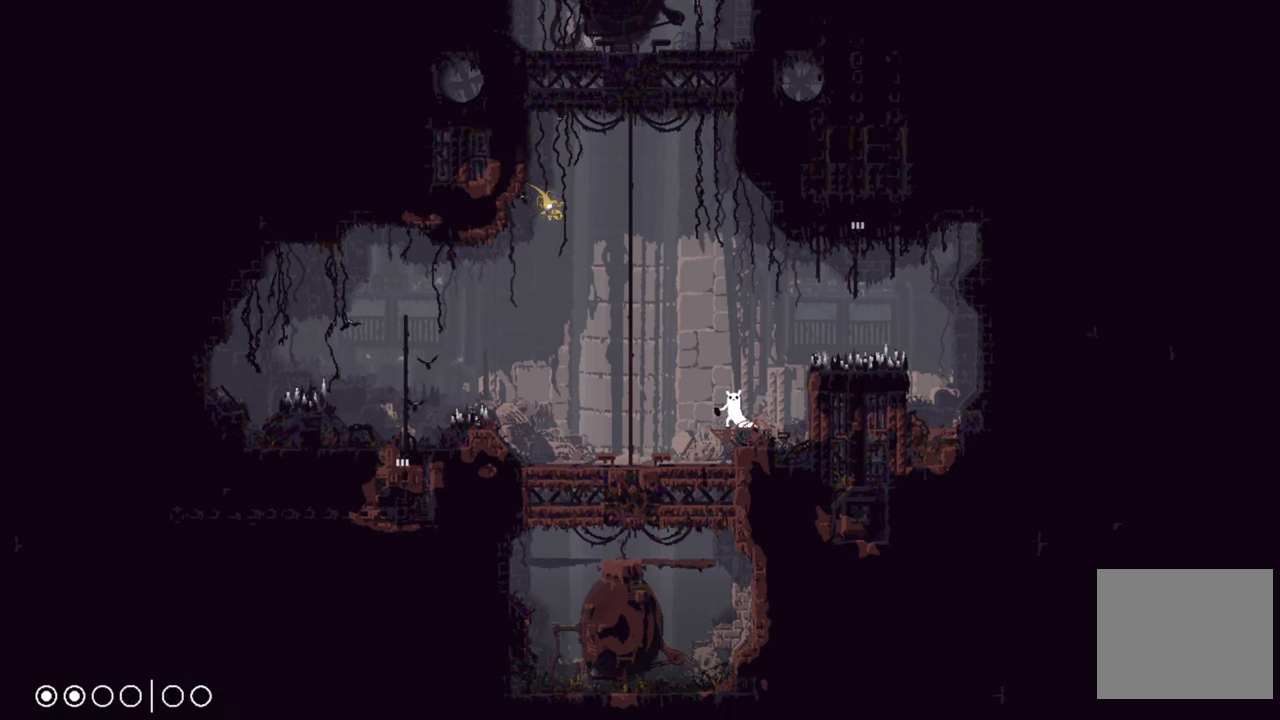
{"buttons": [], "left_stick": "left", "right_stick": "center", "events": [[500, "X", "up"], [500, "left_stick", "left"]]}
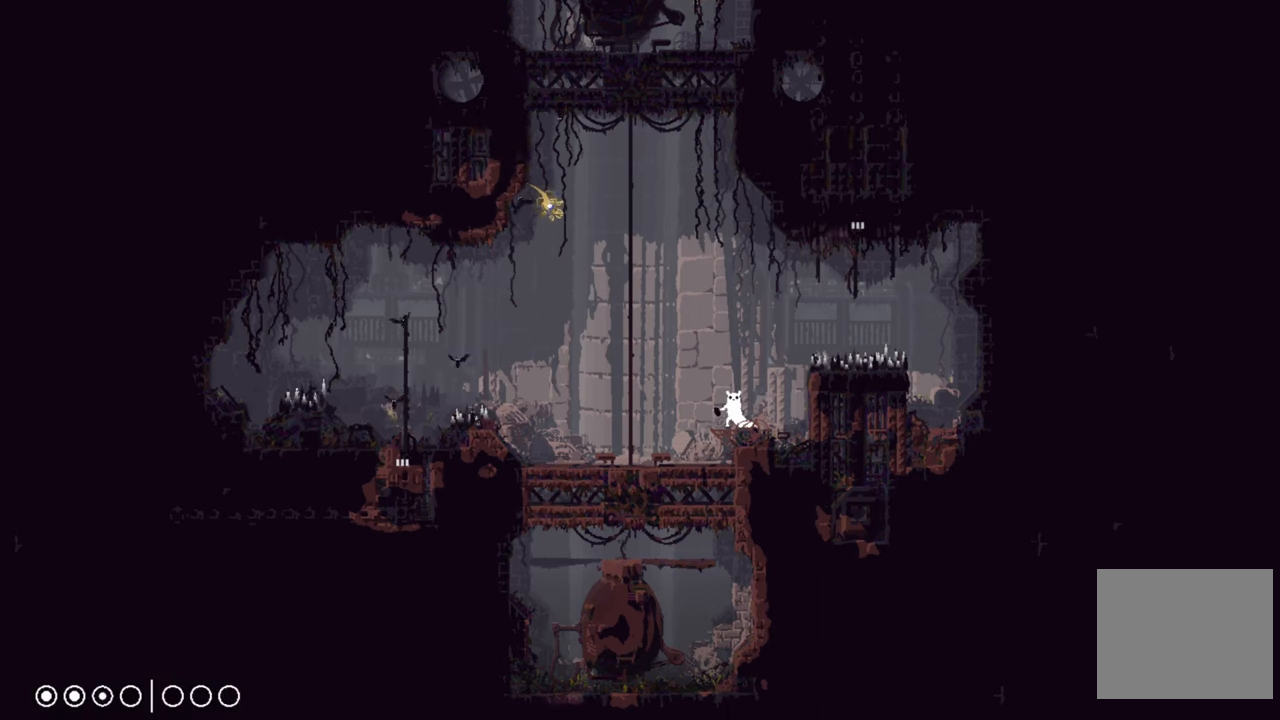
{"buttons": [], "left_stick": "left", "right_stick": "center", "events": []}
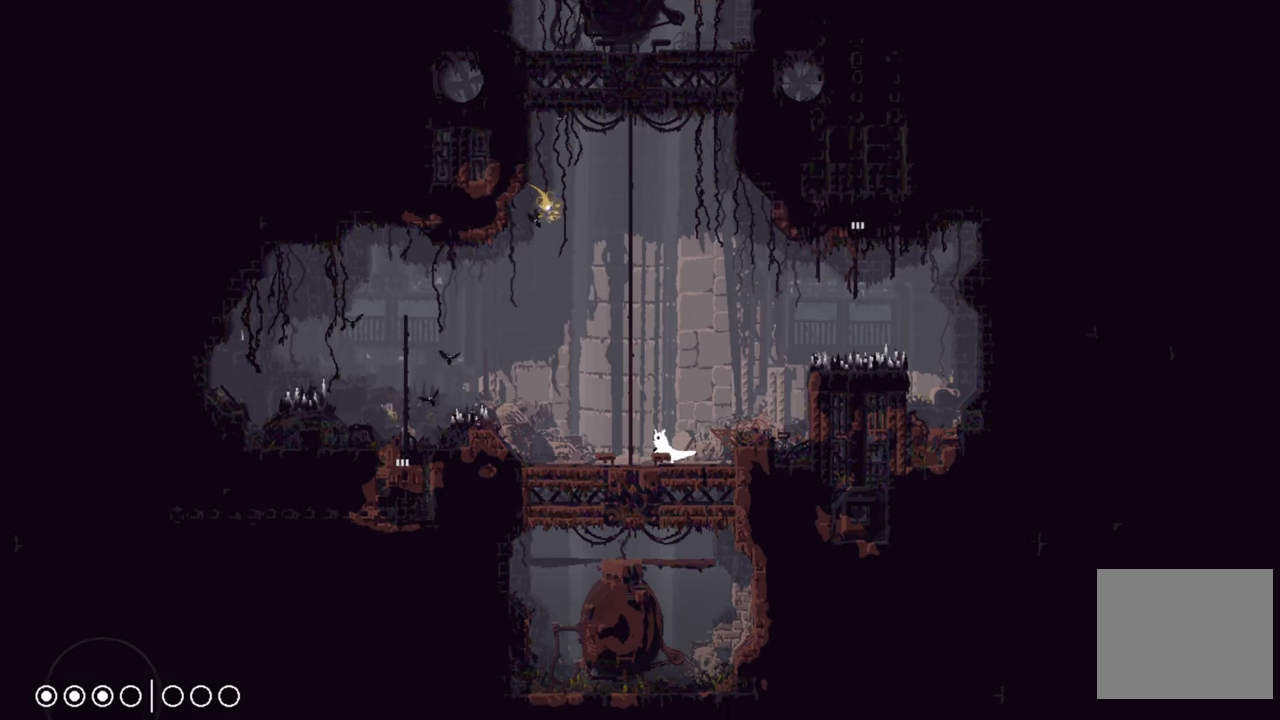
{"buttons": [], "left_stick": "left", "right_stick": "center", "events": []}
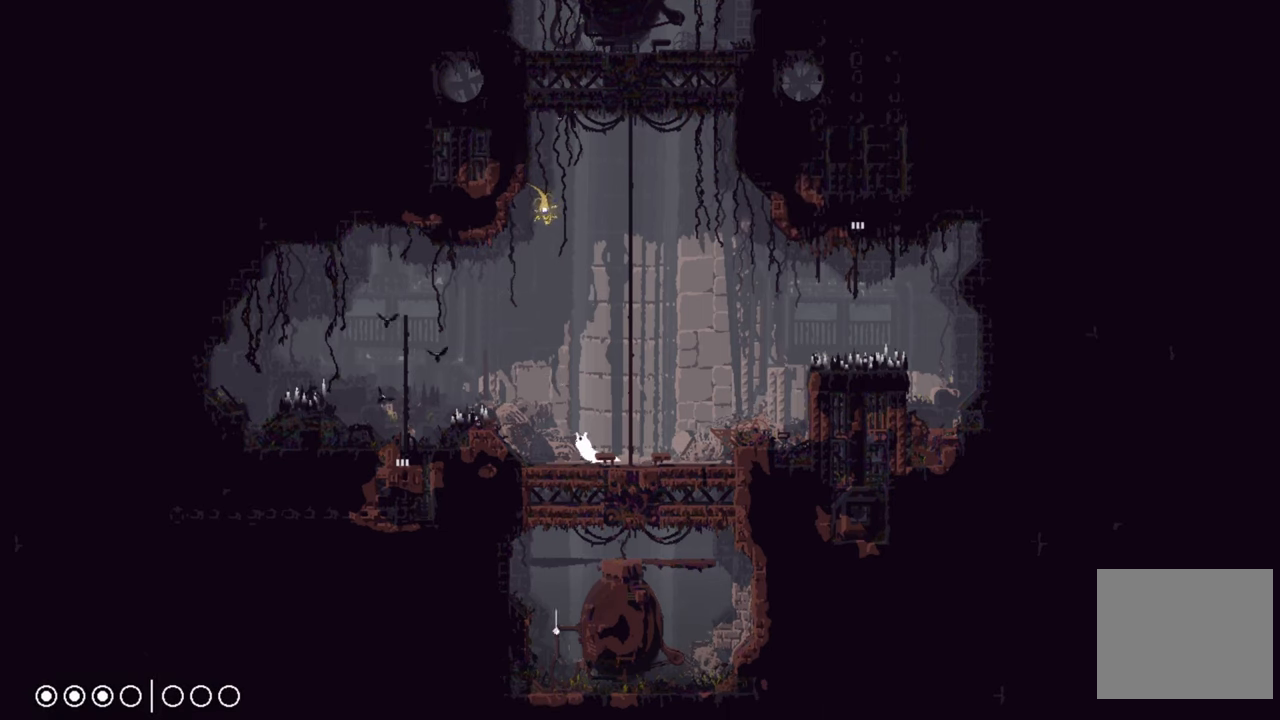
{"buttons": [], "left_stick": "left", "right_stick": "center", "events": [[167, "A", "down"], [383, "A", "up"]]}
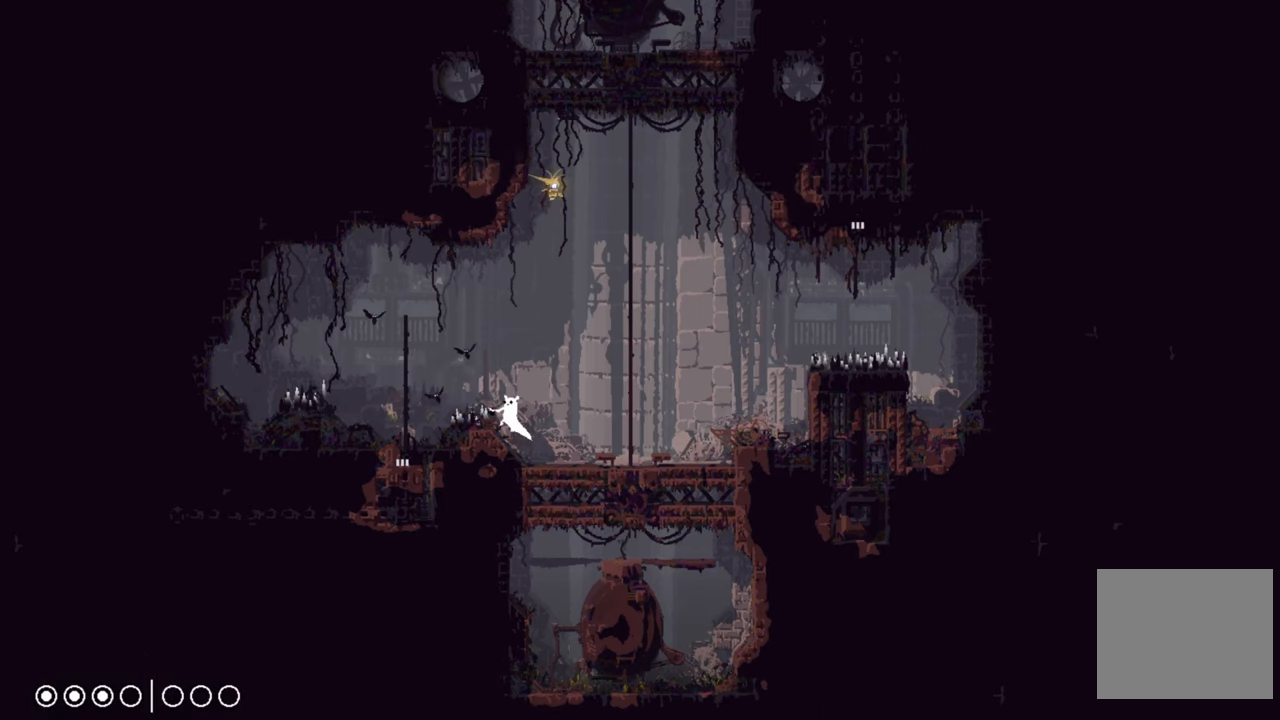
{"buttons": ["X"], "left_stick": "left", "right_stick": "center", "events": [[167, "A", "down"], [267, "X", "down"], [500, "A", "up"]]}
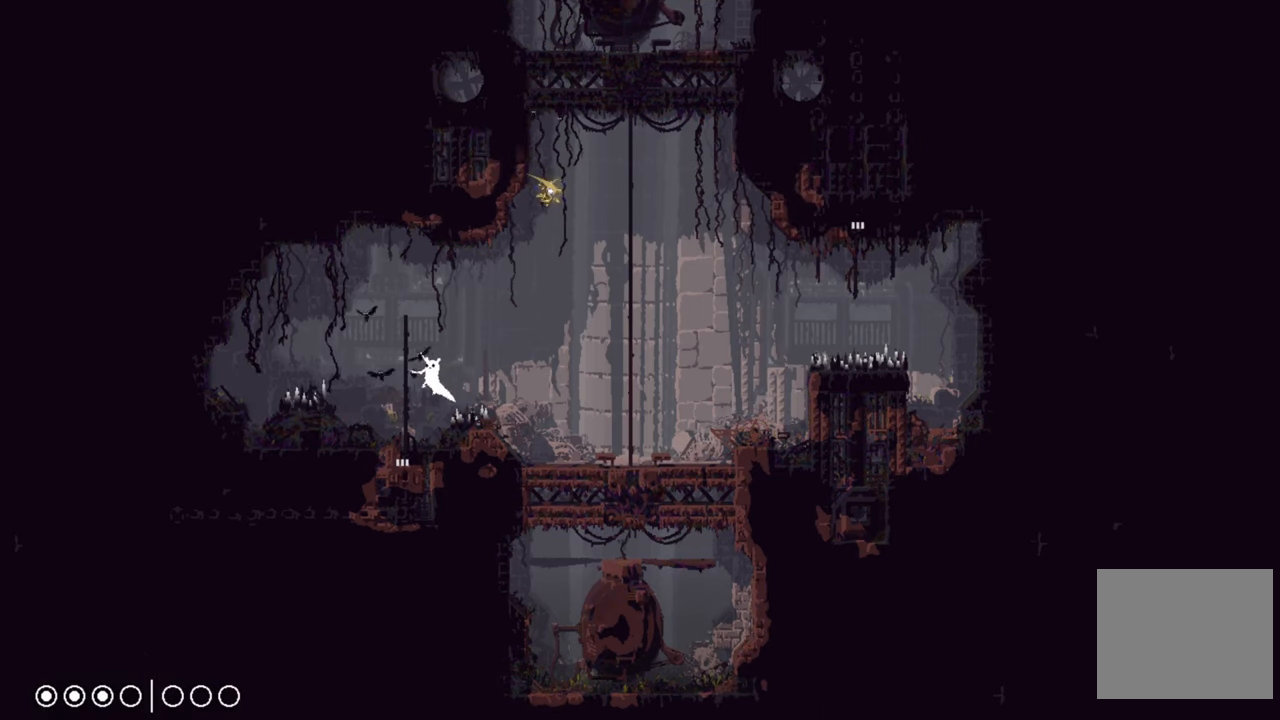
{"buttons": ["X"], "left_stick": "left", "right_stick": "center", "events": []}
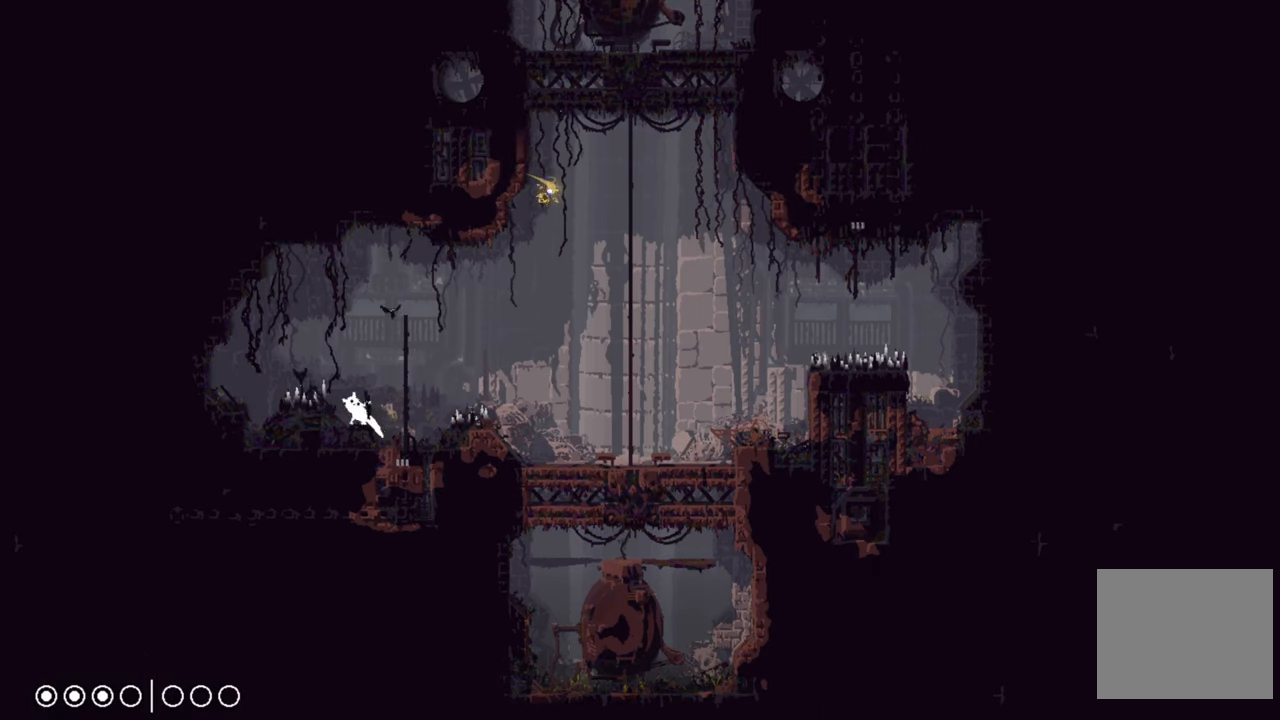
{"buttons": ["X"], "left_stick": "center", "right_stick": "center", "events": [[17, "left_stick", "center"]]}
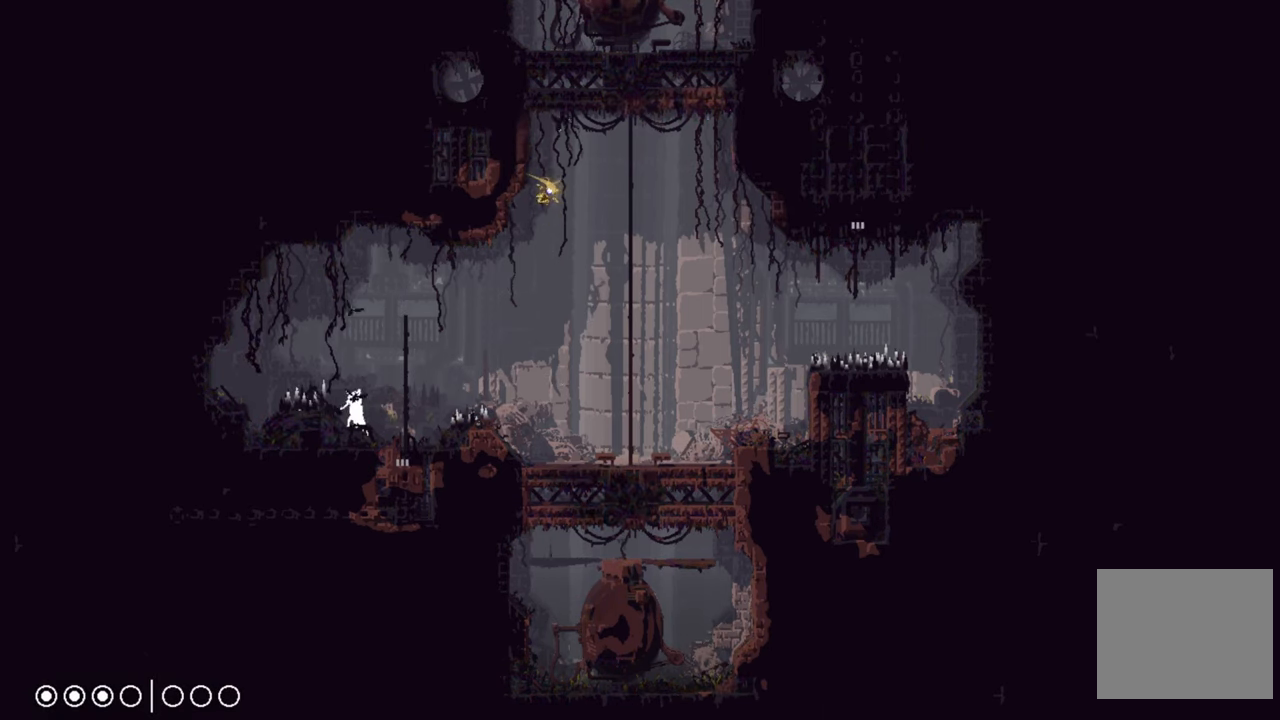
{"buttons": ["X"], "left_stick": "center", "right_stick": "center", "events": []}
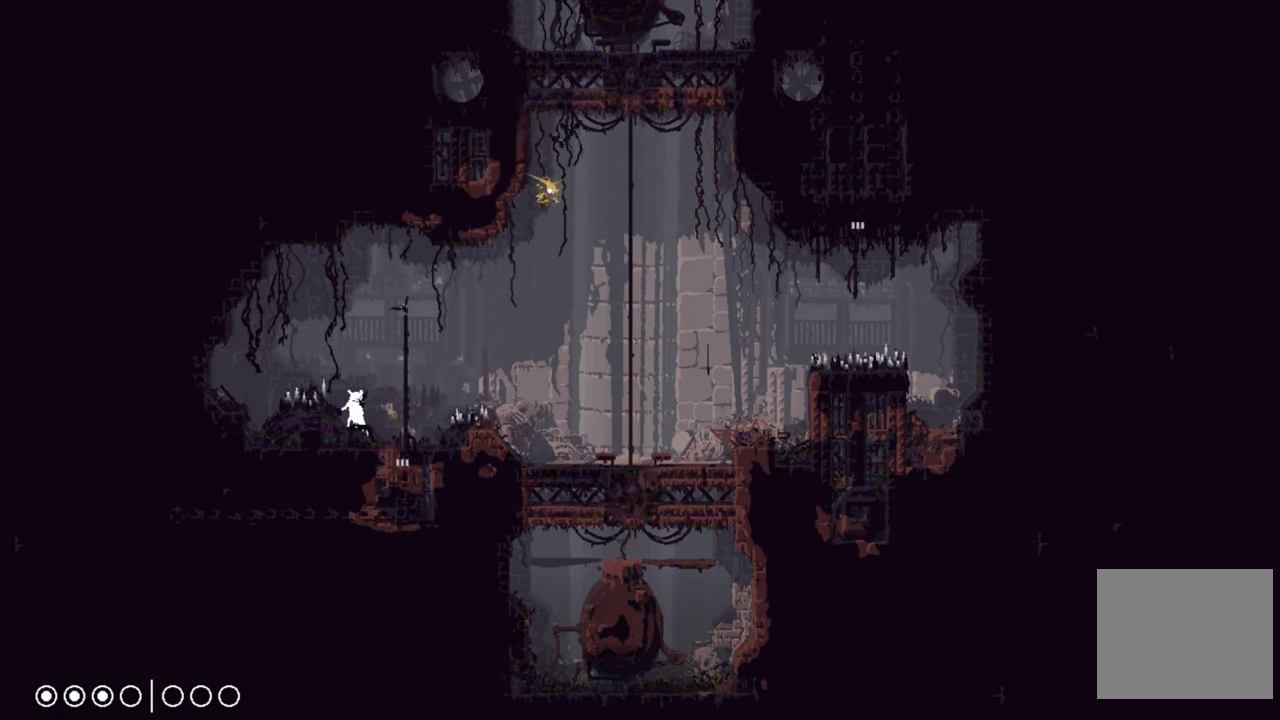
{"buttons": ["X"], "left_stick": "center", "right_stick": "center", "events": []}
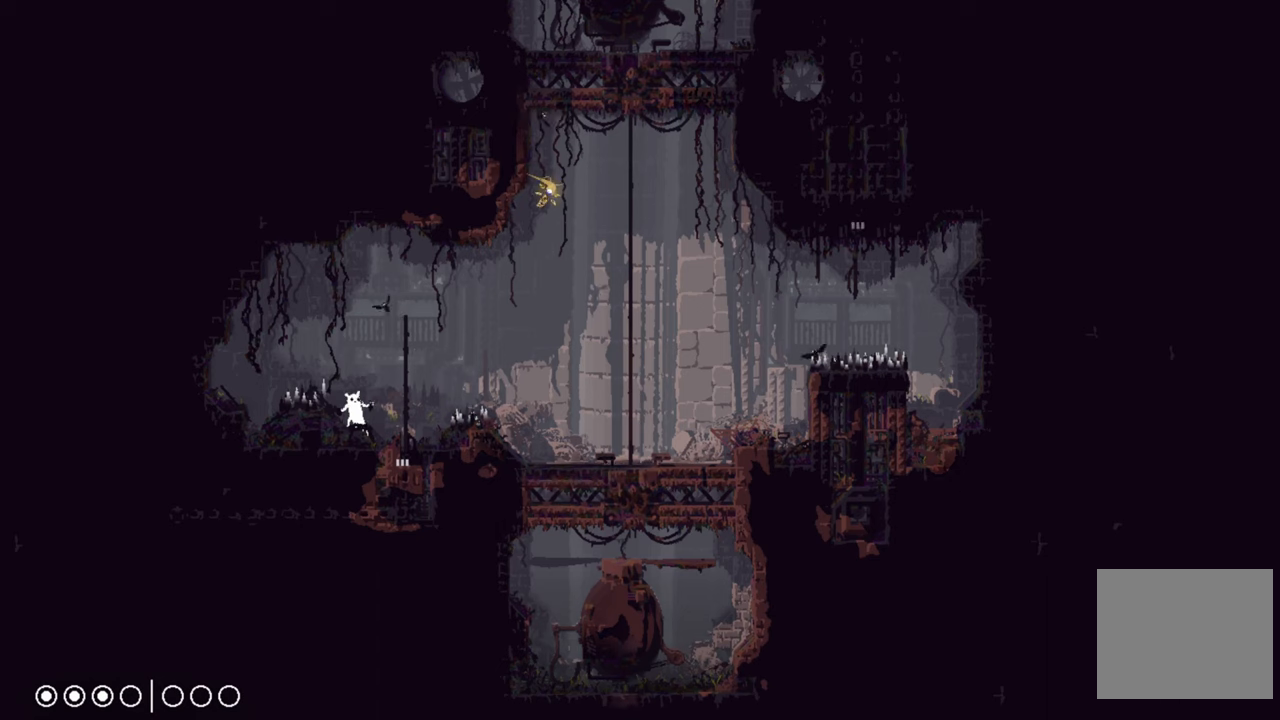
{"buttons": ["X"], "left_stick": "center", "right_stick": "center", "events": []}
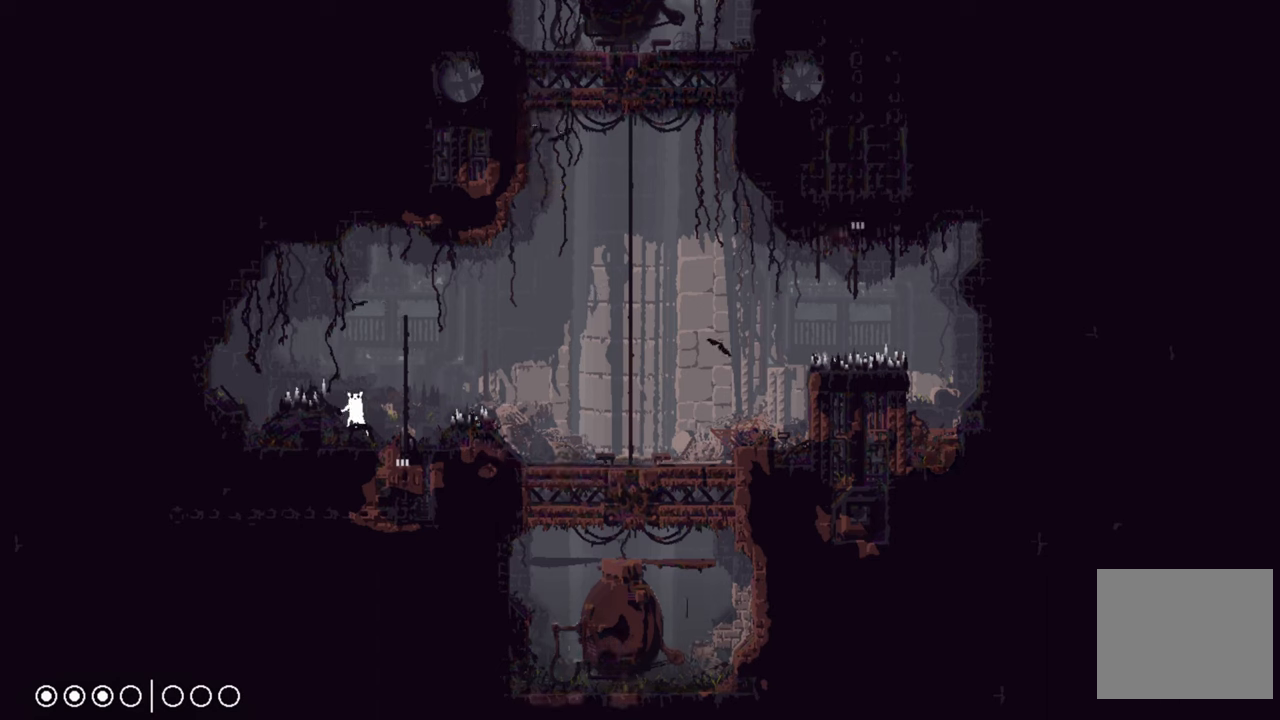
{"buttons": ["X"], "left_stick": "right", "right_stick": "center", "events": [[334, "left_stick", "right"]]}
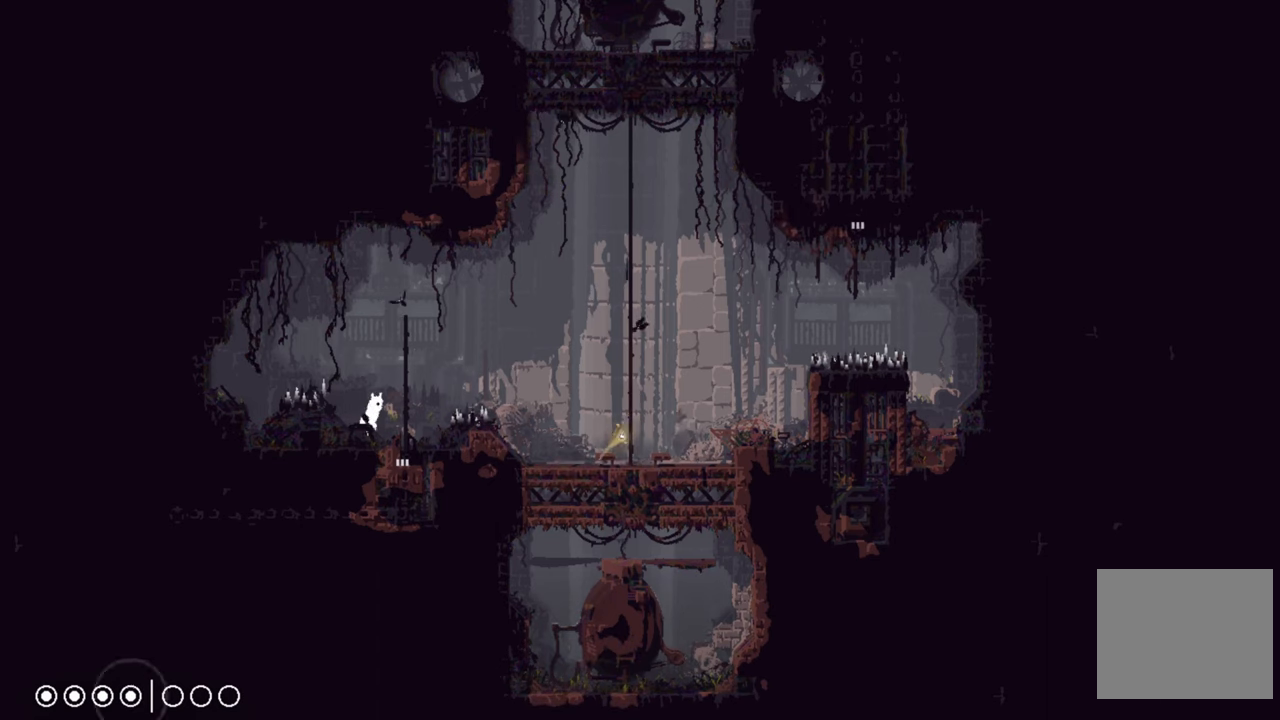
{"buttons": [], "left_stick": "right", "right_stick": "center", "events": [[34, "X", "up"]]}
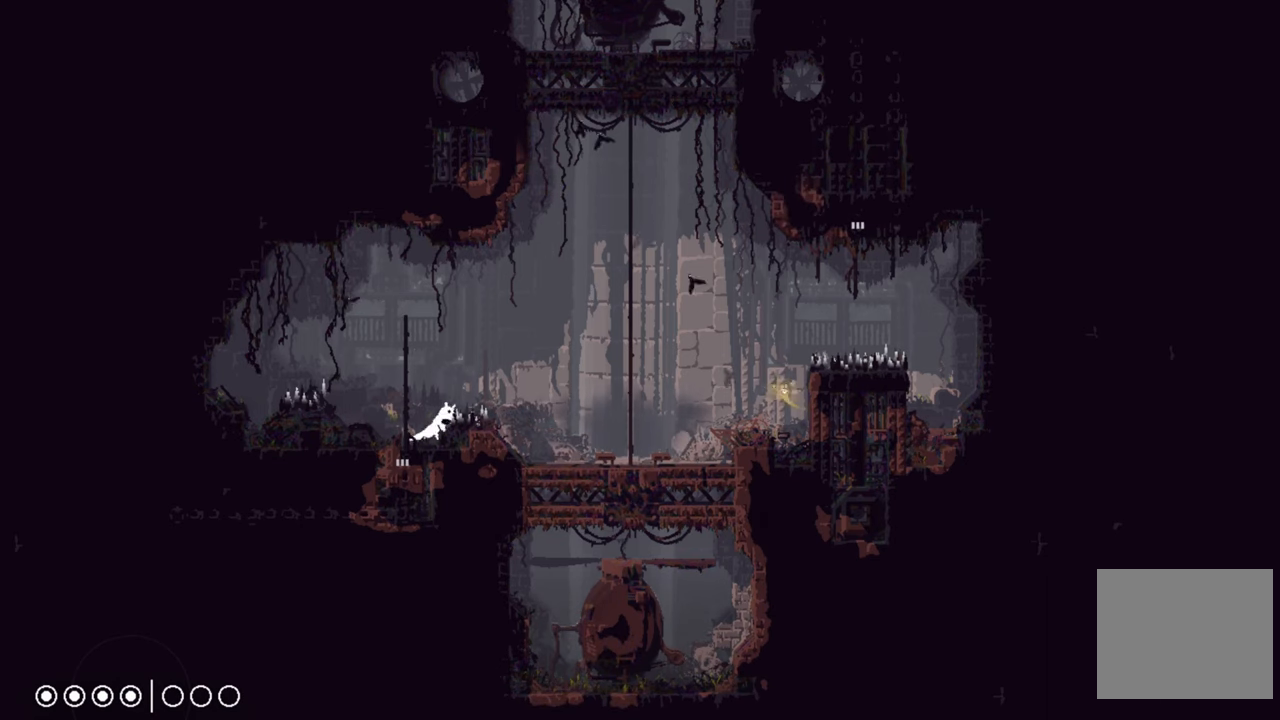
{"buttons": [], "left_stick": "right", "right_stick": "center", "events": []}
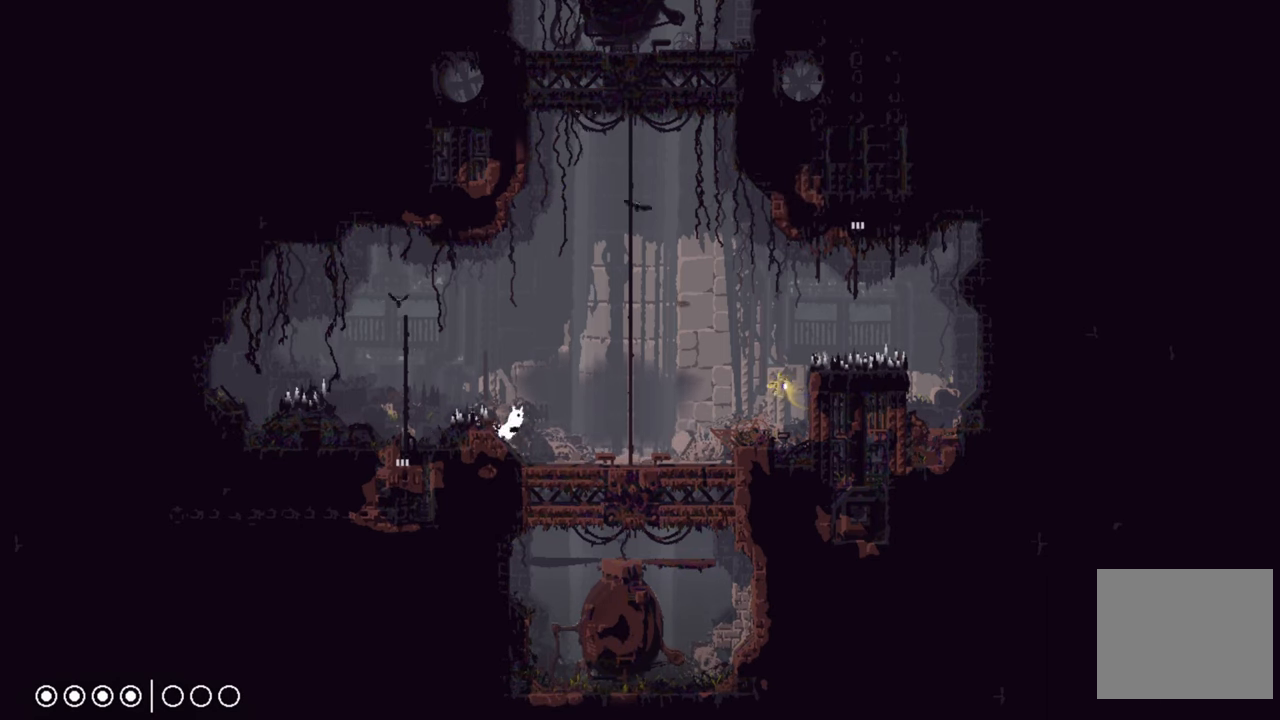
{"buttons": [], "left_stick": "right", "right_stick": "center", "events": []}
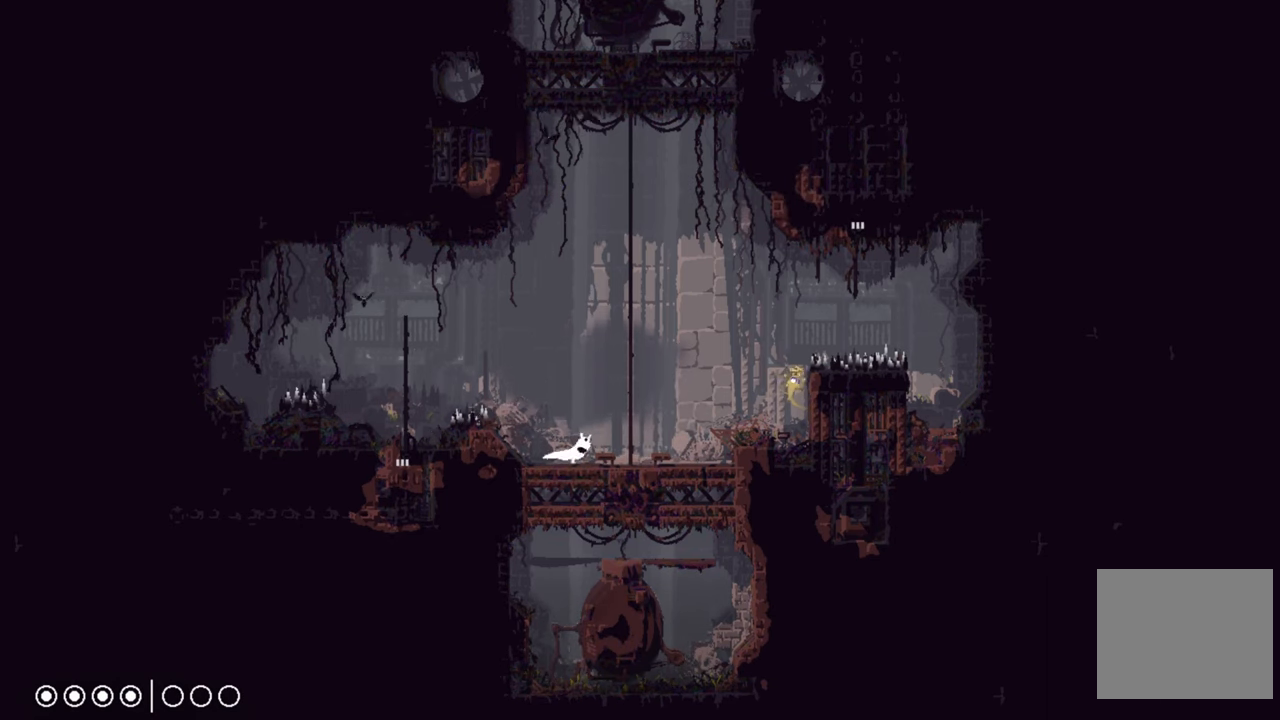
{"buttons": [], "left_stick": "up", "right_stick": "center", "events": [[134, "A", "down"], [217, "left_stick", "up-right"], [317, "left_stick", "up"], [350, "A", "up"]]}
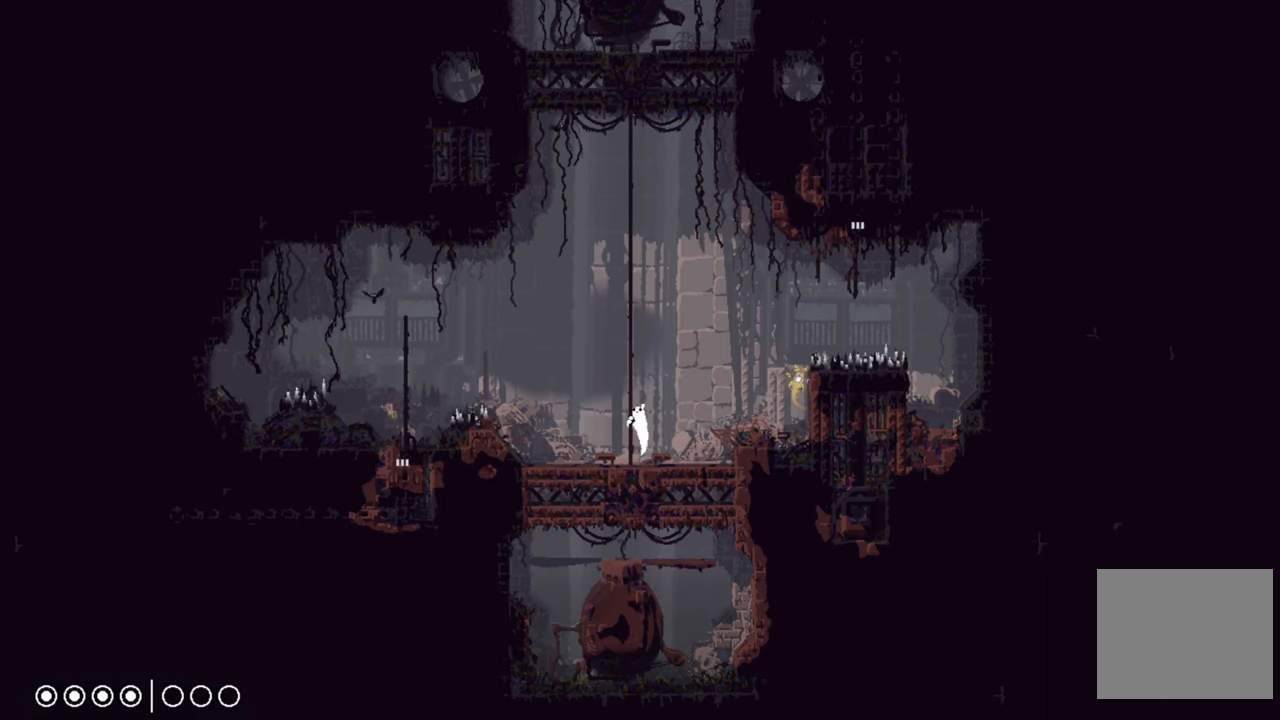
{"buttons": [], "left_stick": "right", "right_stick": "center", "events": [[400, "left_stick", "right"]]}
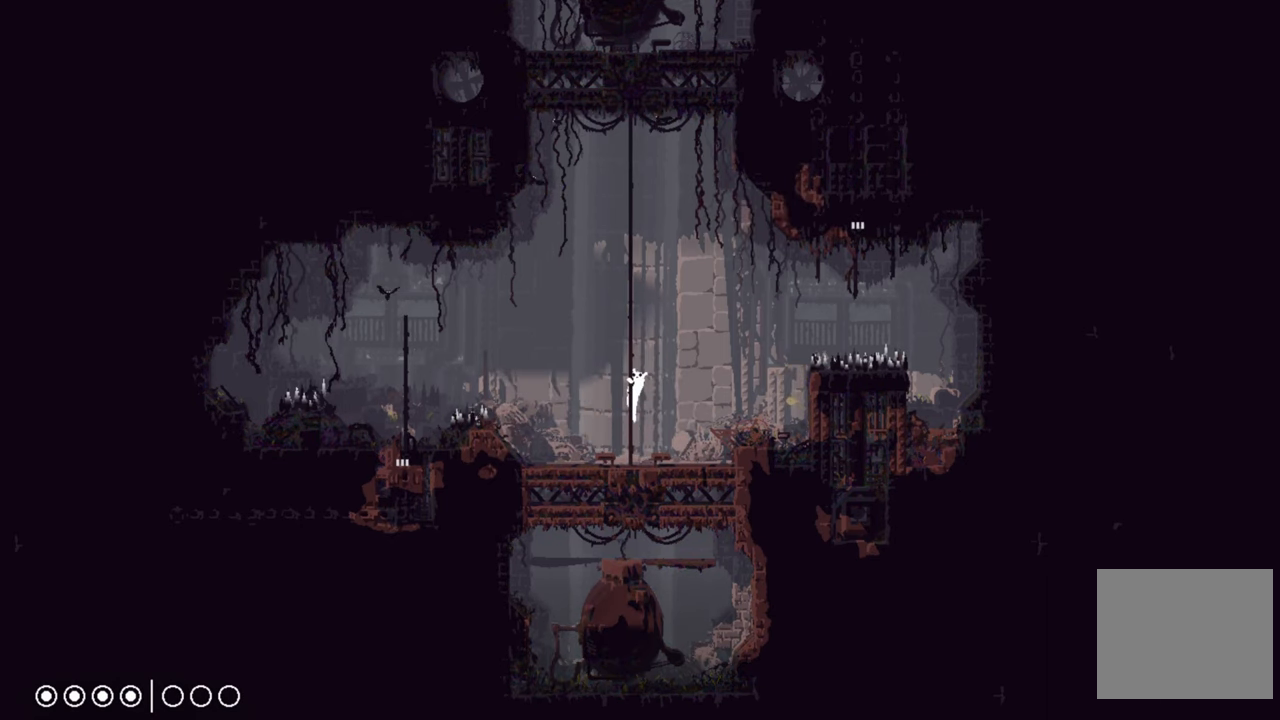
{"buttons": ["A"], "left_stick": "right", "right_stick": "center", "events": [[67, "A", "down"]]}
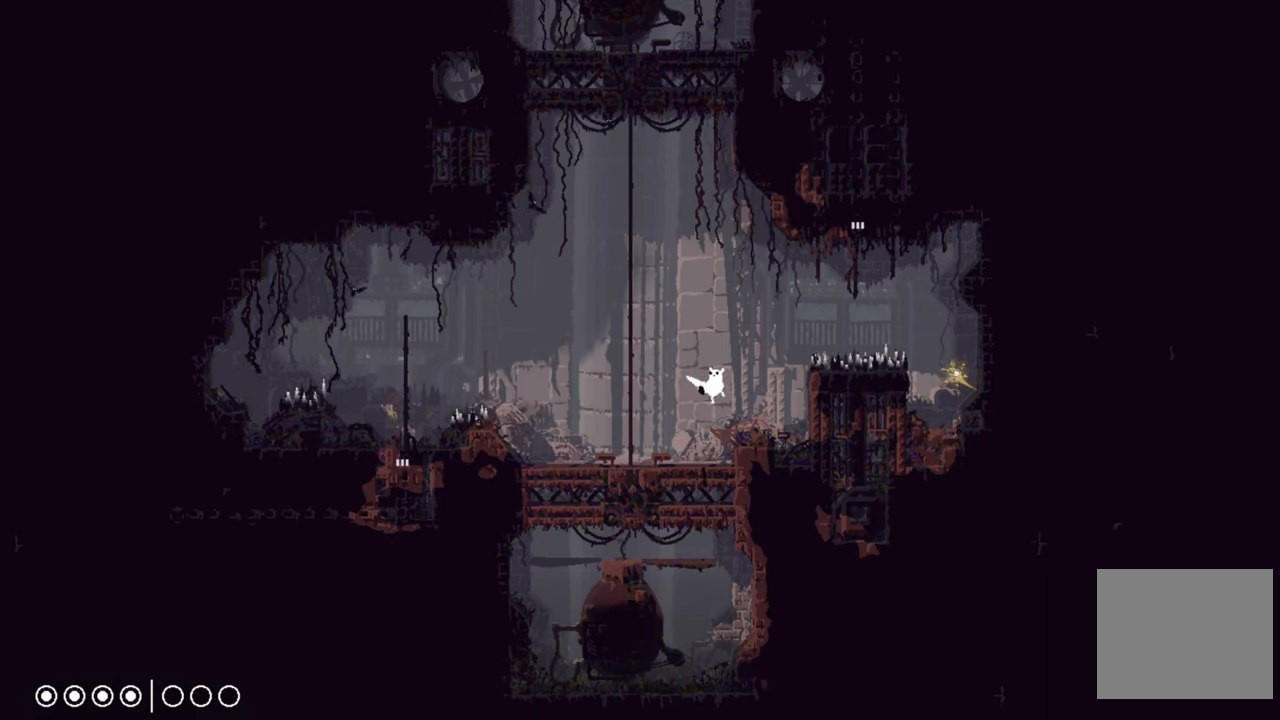
{"buttons": ["A"], "left_stick": "right", "right_stick": "center", "events": [[34, "A", "up"], [250, "A", "down"]]}
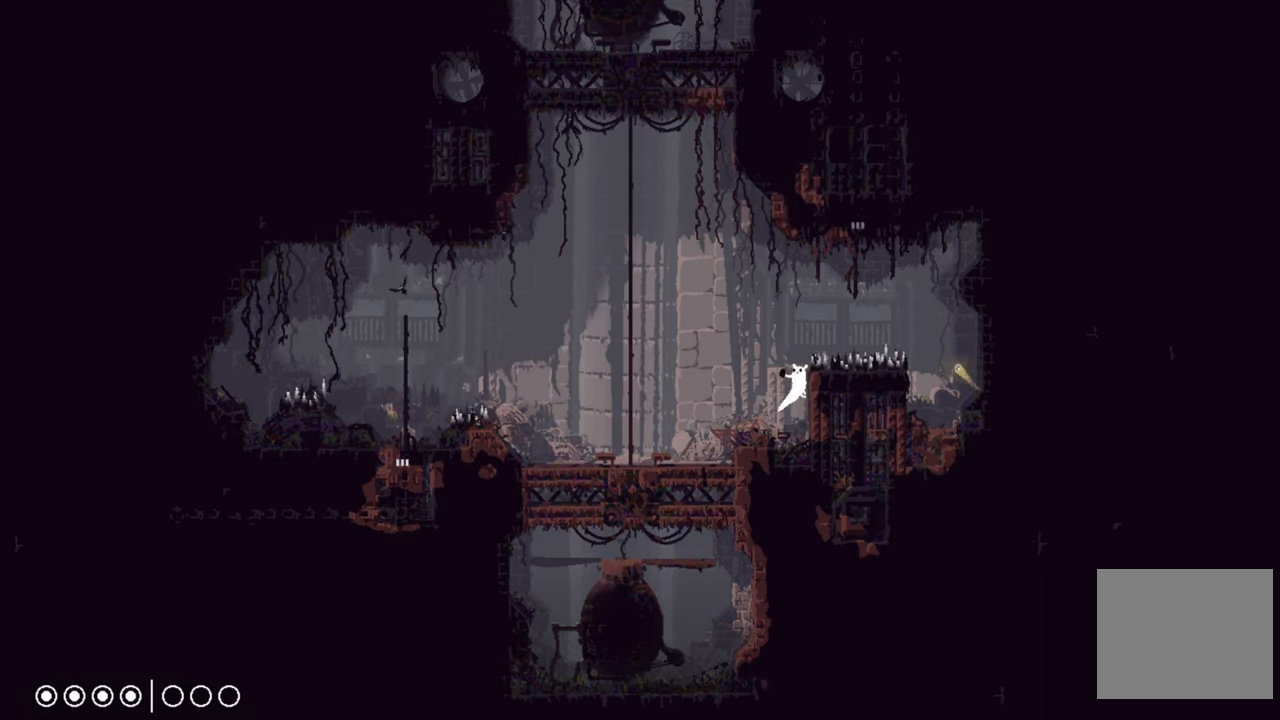
{"buttons": [], "left_stick": "right", "right_stick": "center", "events": [[134, "A", "up"]]}
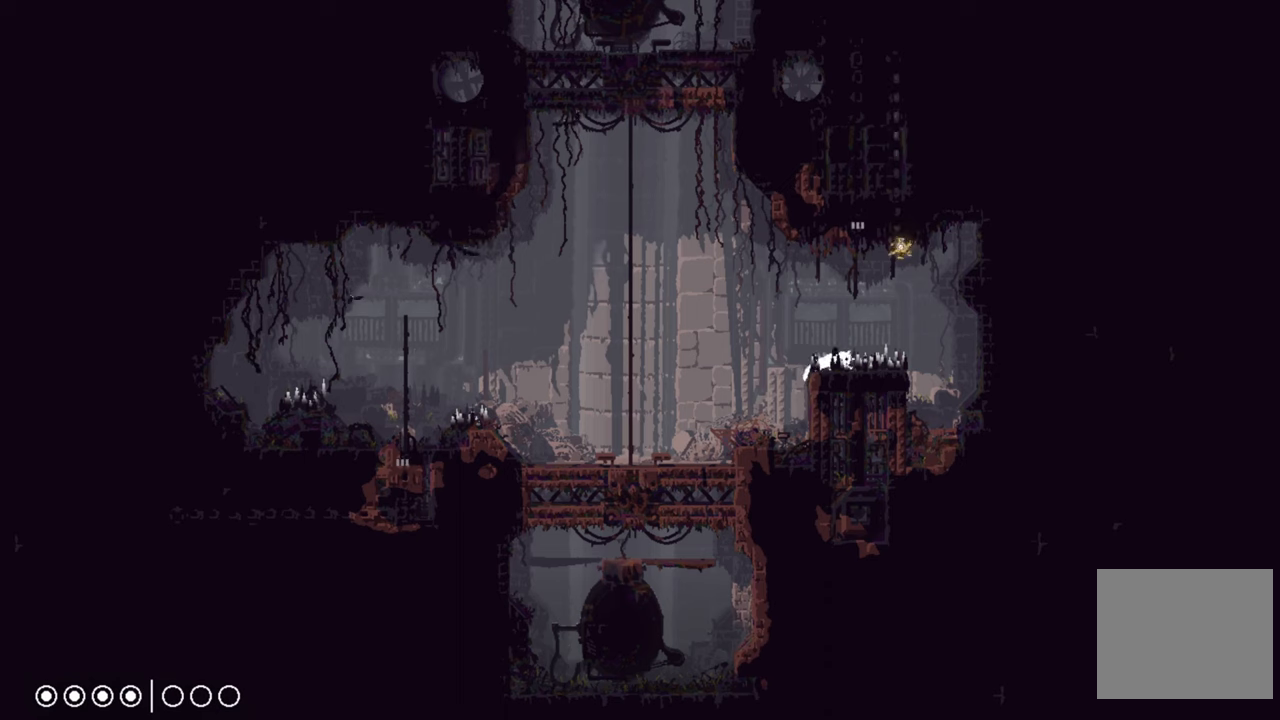
{"buttons": [], "left_stick": "up", "right_stick": "center", "events": [[50, "A", "down"], [50, "left_stick", "up"], [466, "A", "up"]]}
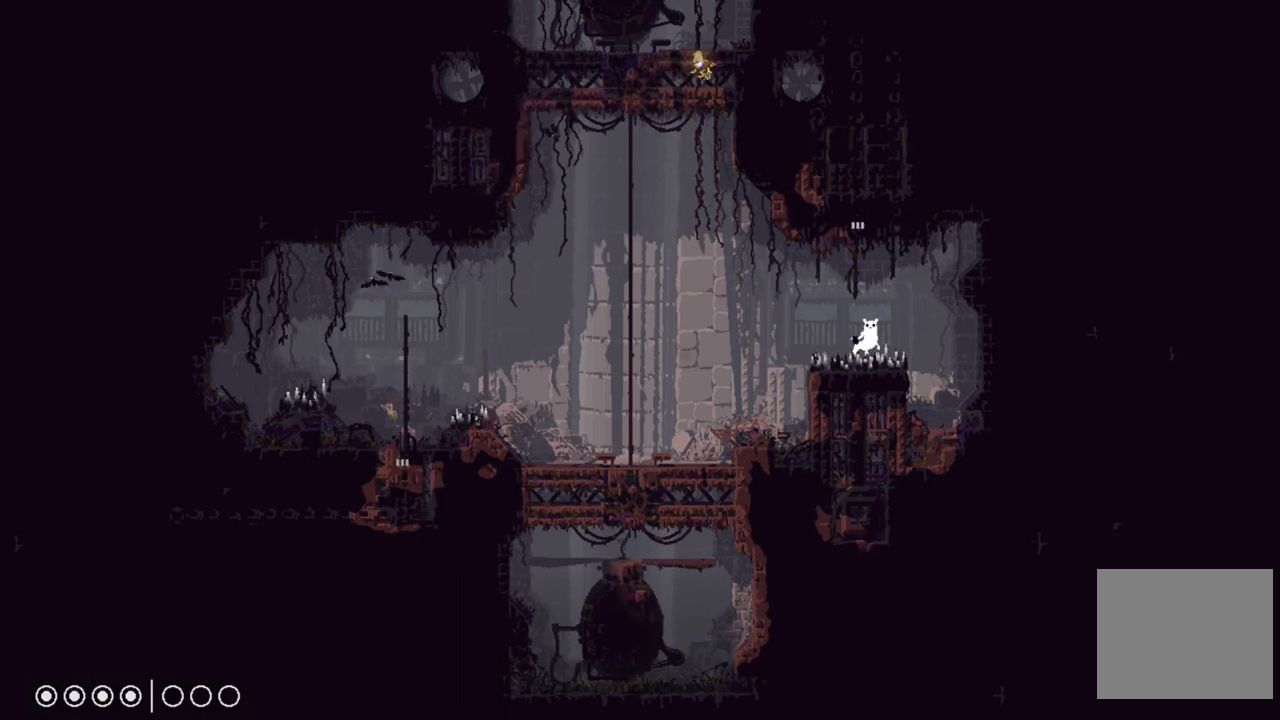
{"buttons": ["A"], "left_stick": "up", "right_stick": "center", "events": [[250, "A", "down"]]}
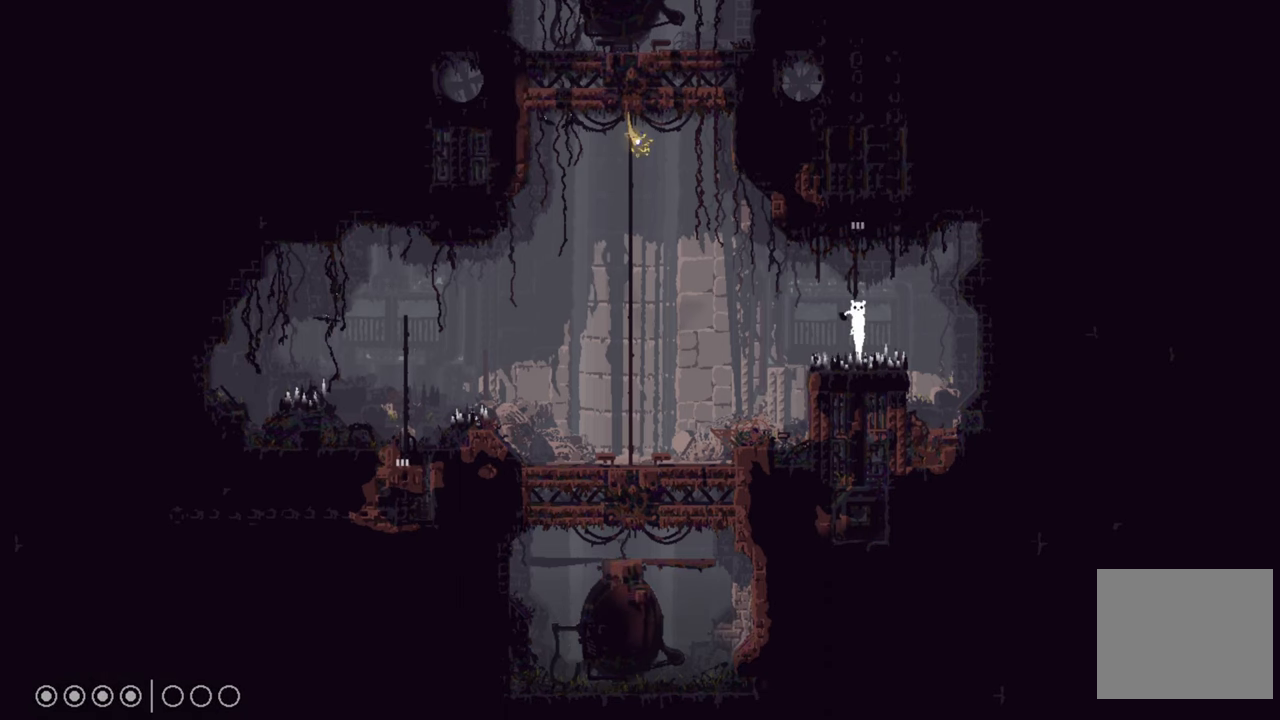
{"buttons": ["A"], "left_stick": "up", "right_stick": "center", "events": []}
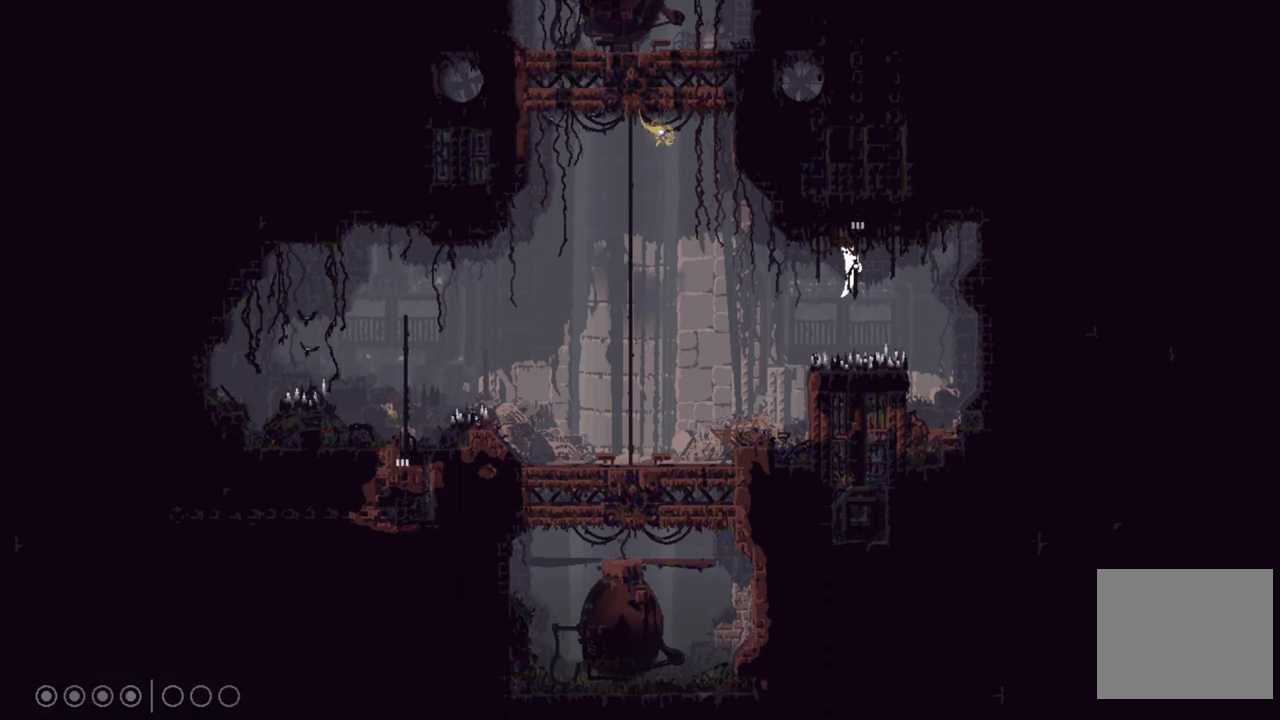
{"buttons": [], "left_stick": "up", "right_stick": "center", "events": [[16, "A", "up"]]}